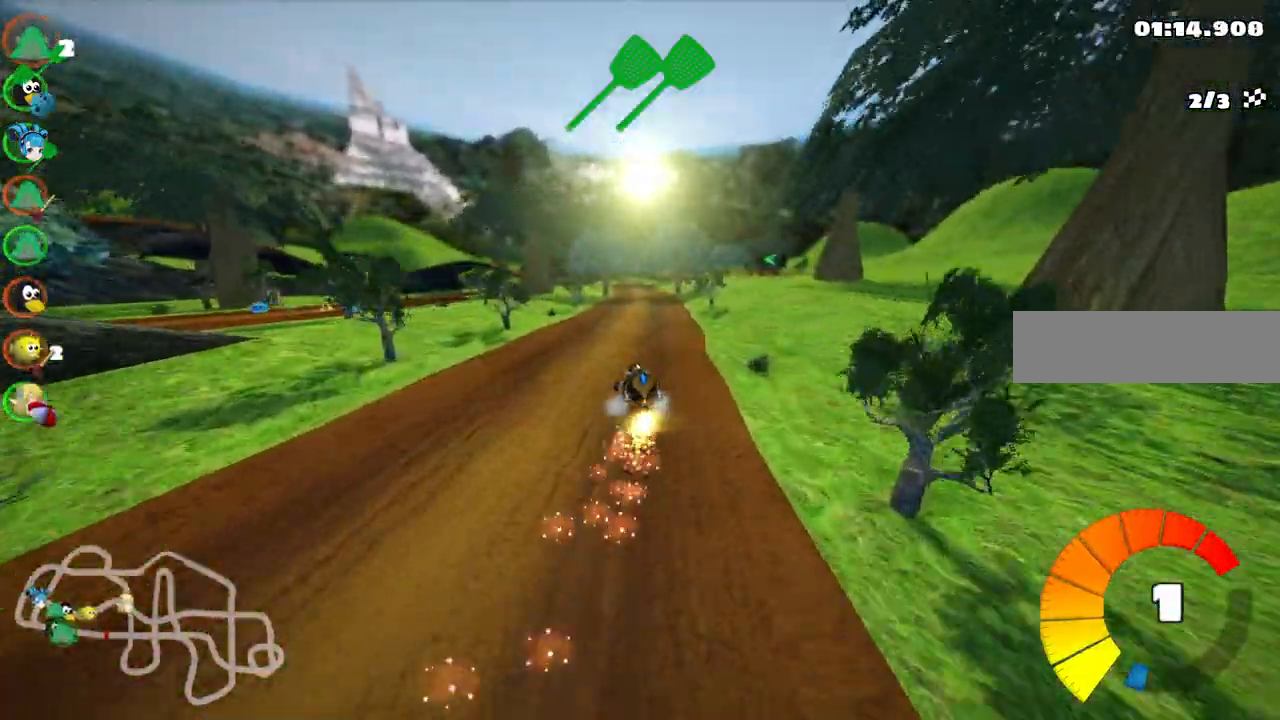
Gameplay with keyboard; each line is a JSON object with the keys held at the frame after it. "events" lists presses ("down") and releases ("up") of ".", "/", "alt_r", "b", "c", "comma", "ctrl_r", "d", "down", "f", "g", "h", "j", "k", "l", "left", "m", "n", "quote", "return", "right", "semicolon", "shift_r", "space", "super", "up" and "v" between this image and that frame as [ms after this image, input, new state], when the widget could be followed in between. No other keys are recorded. Mouse input is not recorded.
{"keys": ["up"]}
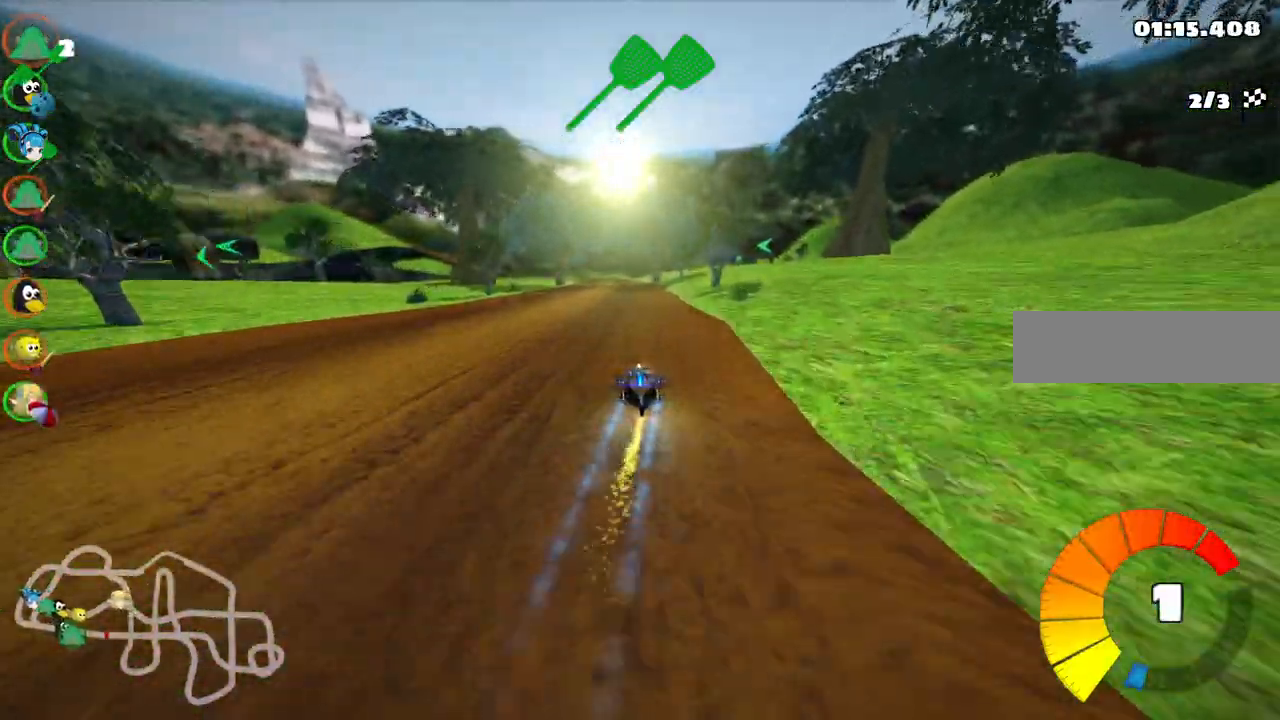
{"keys": ["left", "up"], "events": [[233, "left", "down"]]}
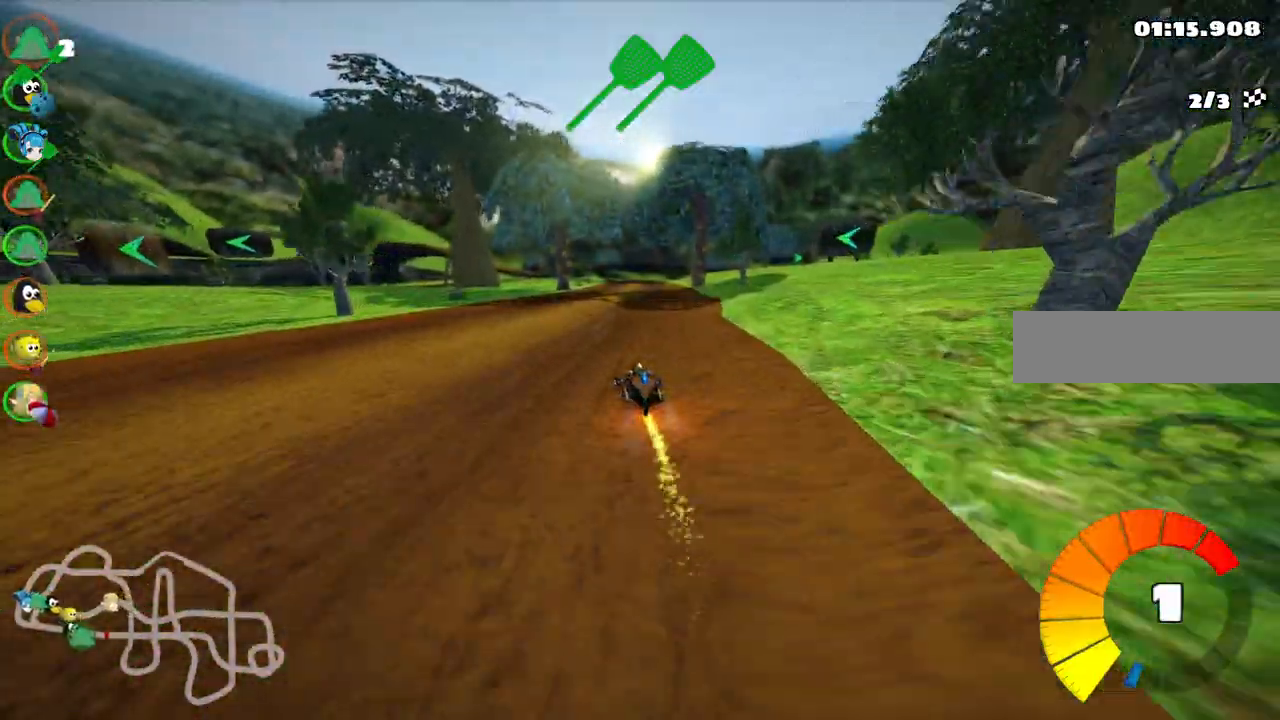
{"keys": ["m", "right", "up"]}
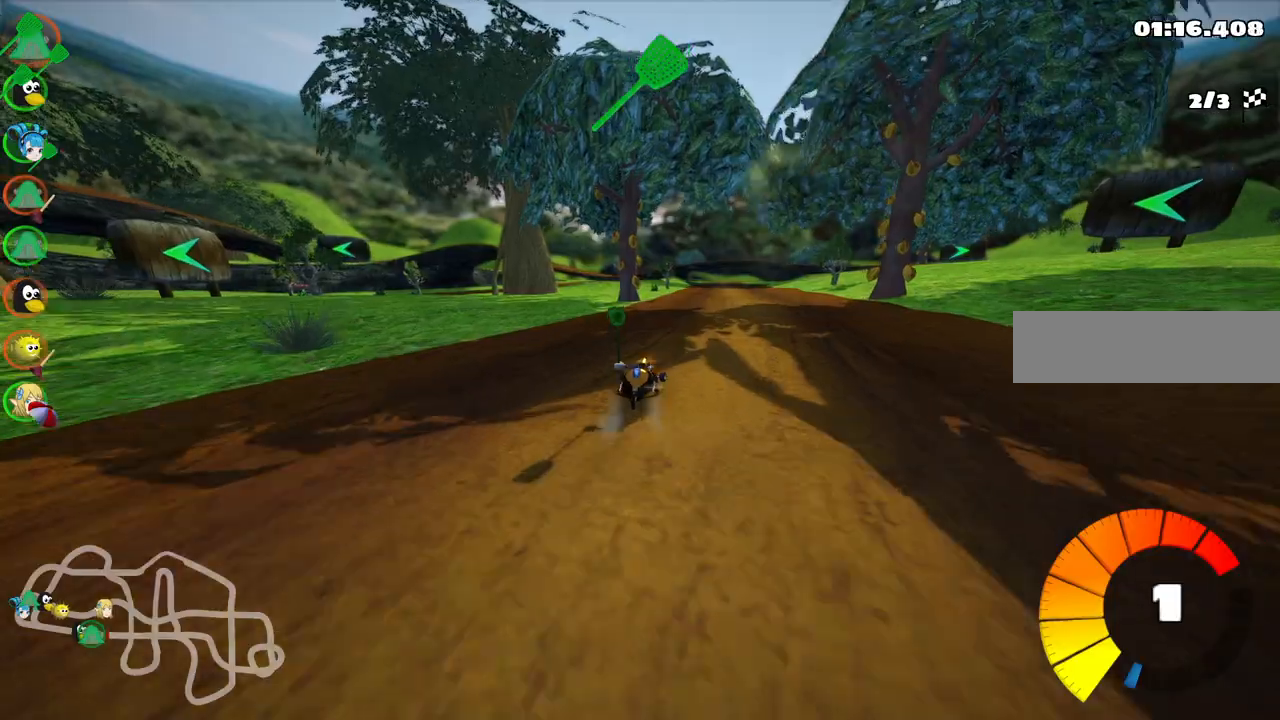
{"keys": ["left", "m", "up"], "events": [[17, "left", "down"], [67, "right", "up"]]}
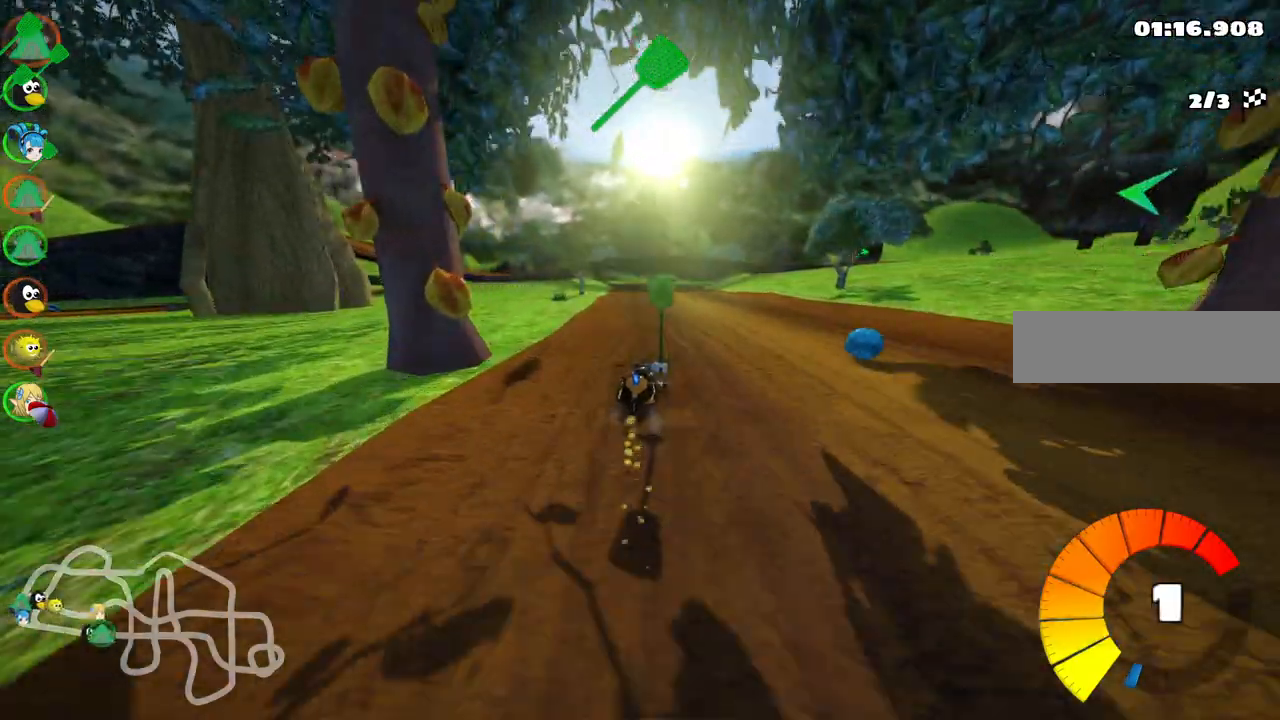
{"keys": ["left", "m", "up"], "events": []}
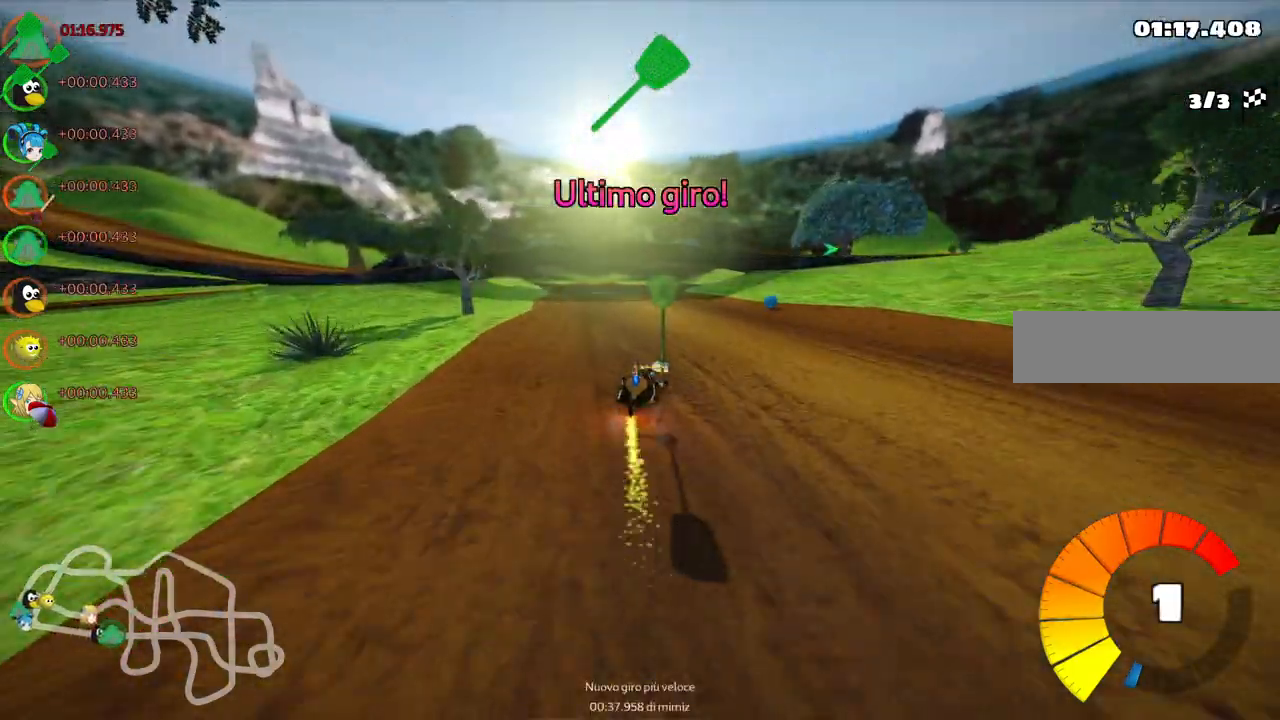
{"keys": [], "events": [[100, "m", "up"], [200, "up", "up"], [250, "left", "up"]]}
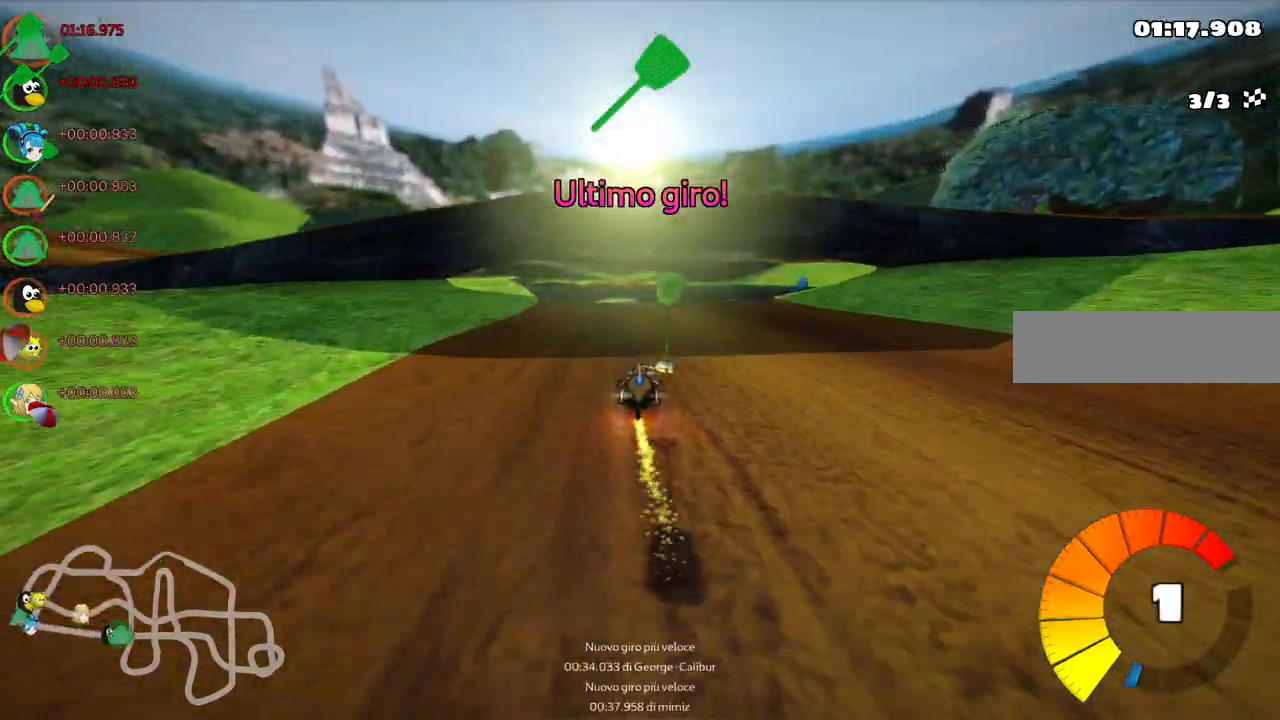
{"keys": ["down"], "events": [[17, "left", "down"], [167, "left", "up"], [350, "down", "down"]]}
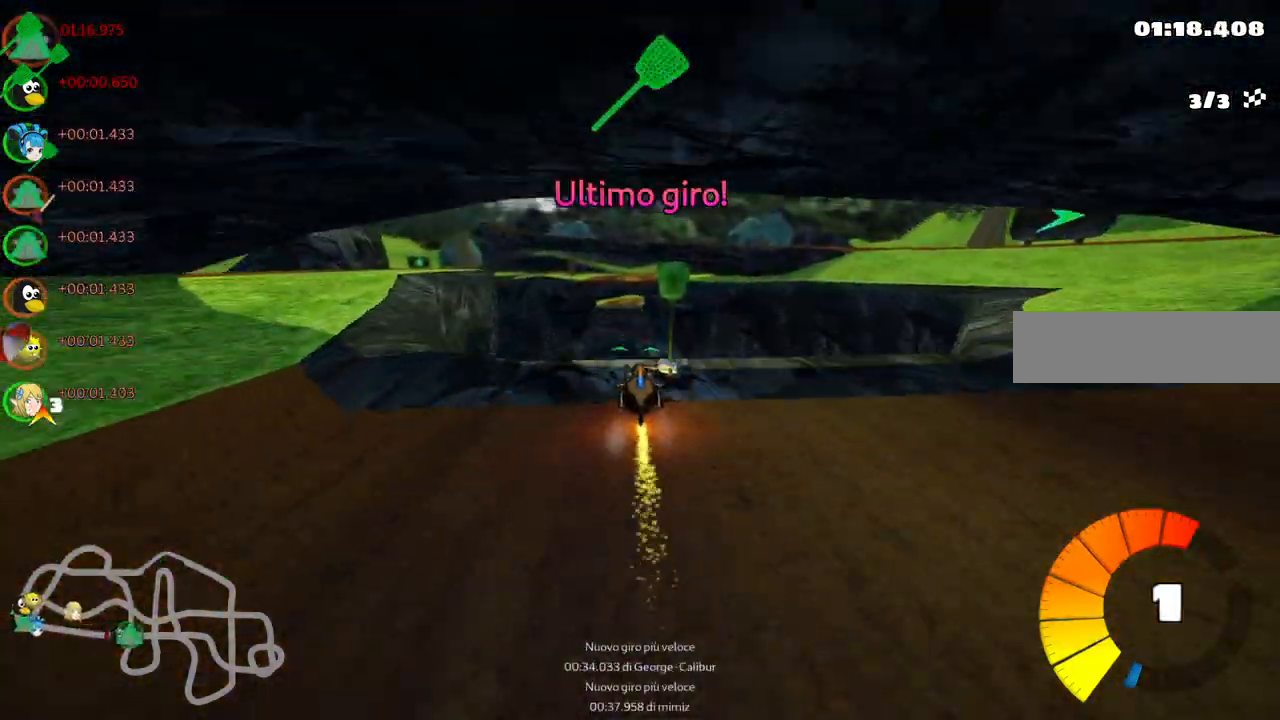
{"keys": ["down", "left", "m"], "events": [[133, "left", "down"], [183, "m", "down"]]}
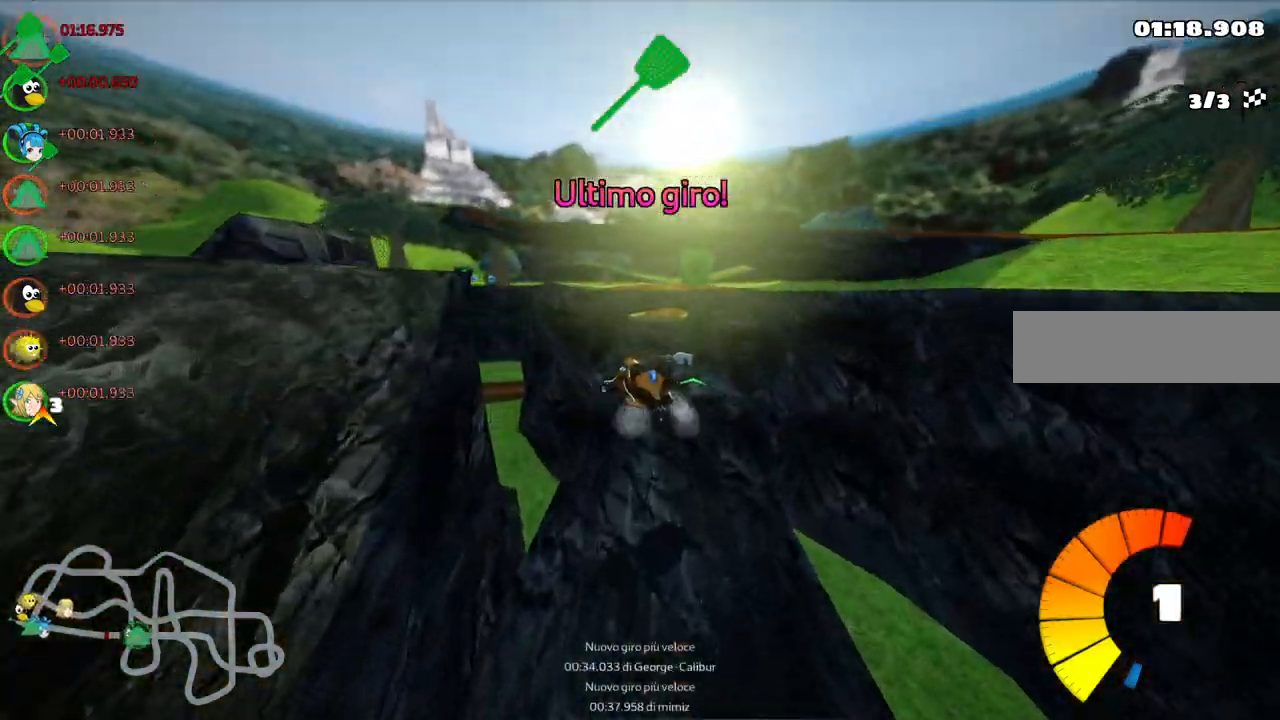
{"keys": ["down", "m", "right"], "events": [[67, "right", "down"], [433, "left", "up"]]}
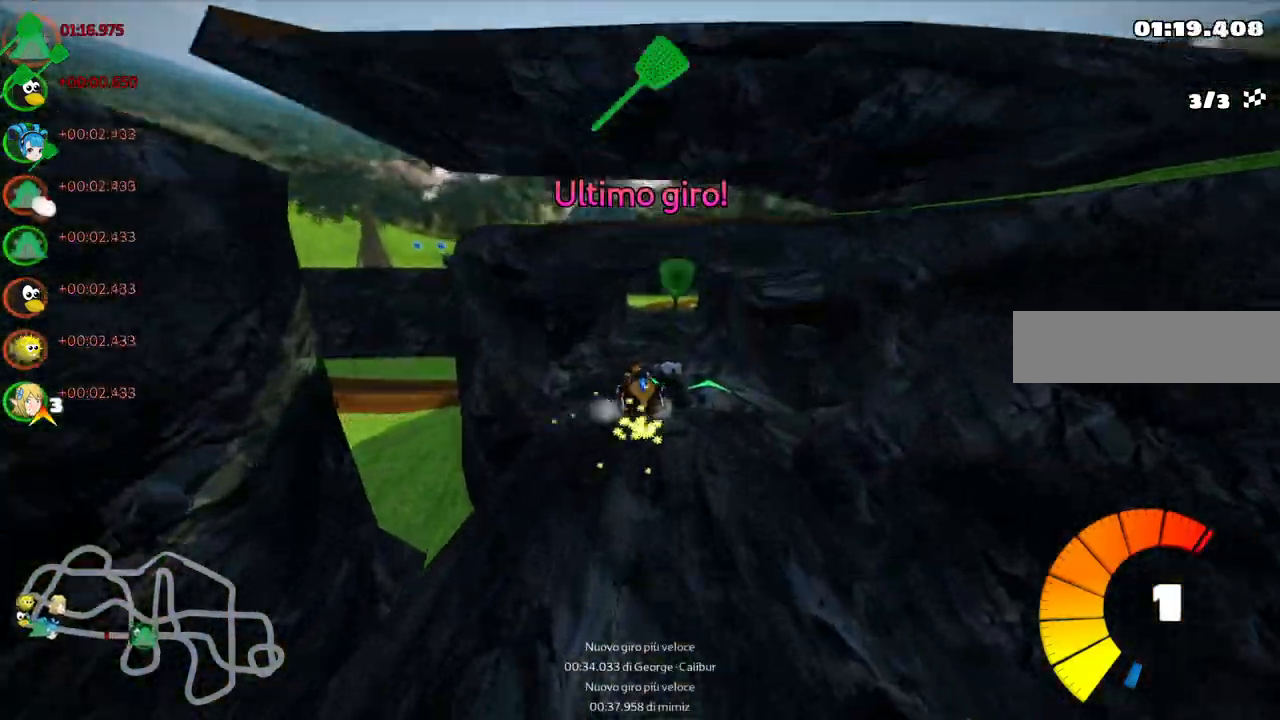
{"keys": ["n", "up"], "events": [[267, "down", "up"], [400, "m", "up"], [400, "up", "down"], [500, "n", "down"], [500, "right", "up"]]}
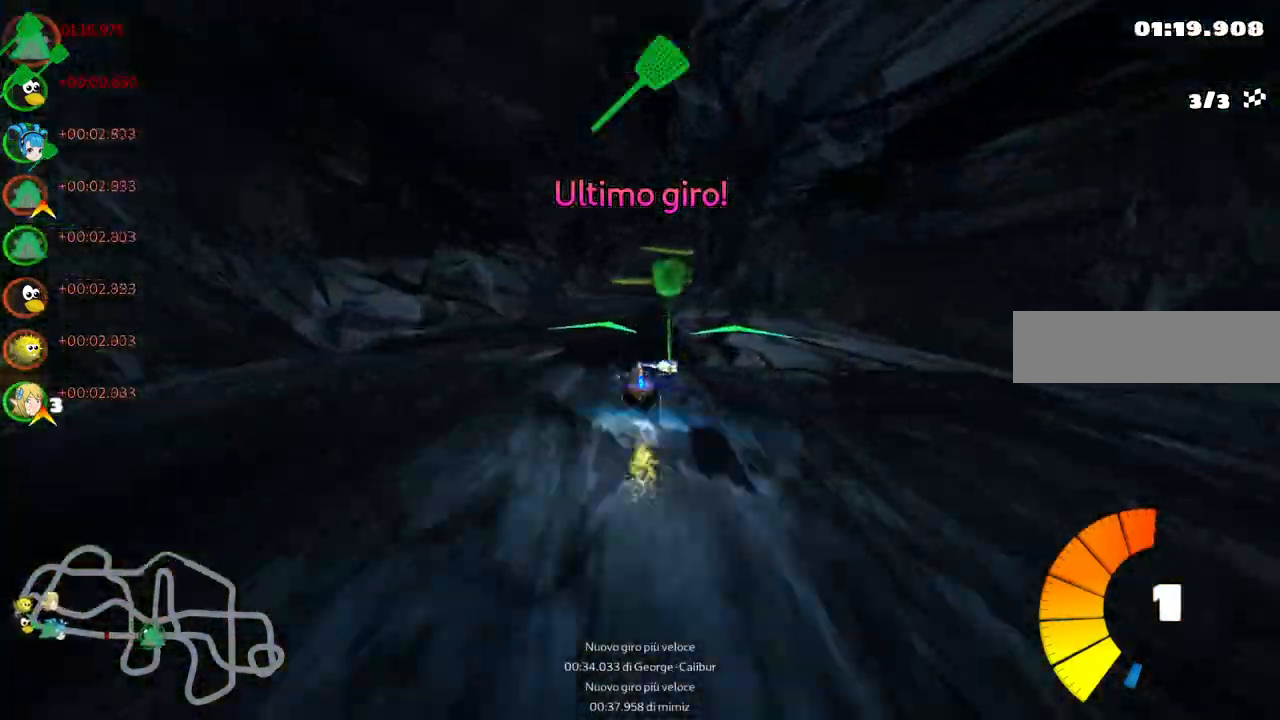
{"keys": ["up"], "events": [[150, "n", "up"]]}
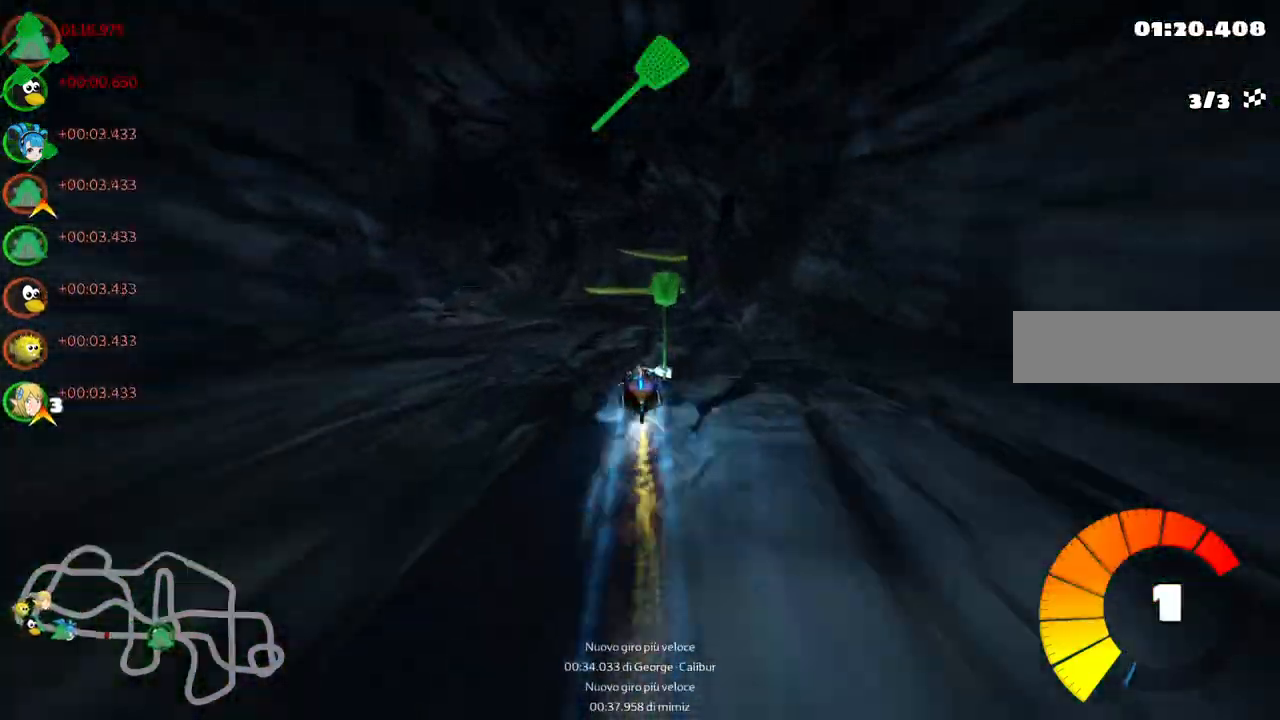
{"keys": ["left", "m", "up"], "events": [[67, "left", "down"], [200, "left", "up"], [250, "right", "down"], [300, "m", "down"], [350, "left", "down"], [433, "right", "up"]]}
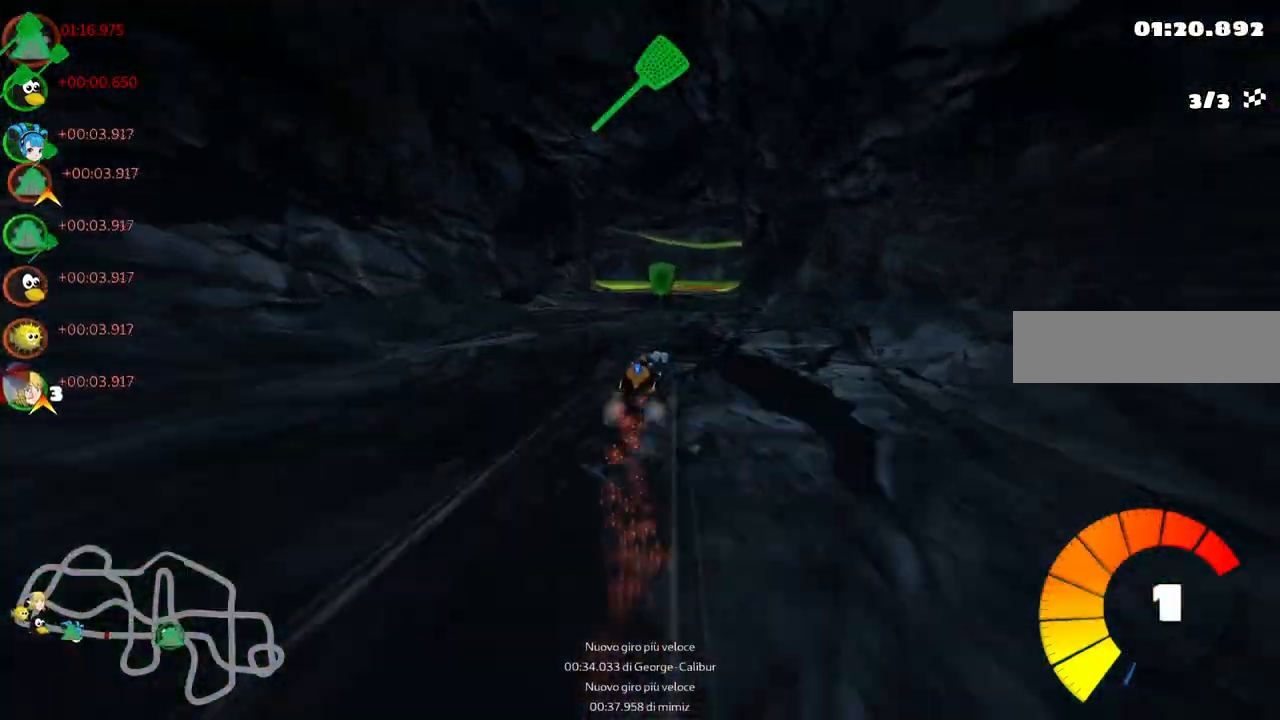
{"keys": ["left", "m", "up"], "events": []}
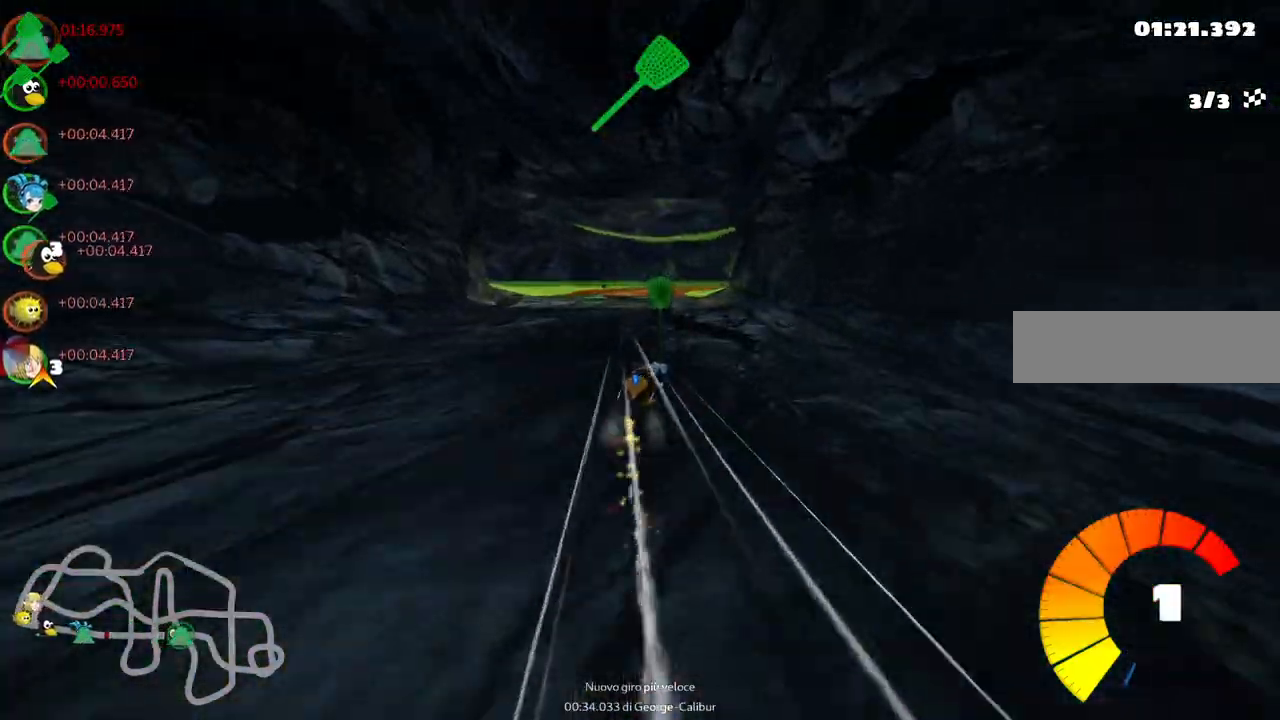
{"keys": ["left", "m", "up"], "events": [[383, "right", "down"], [467, "right", "up"]]}
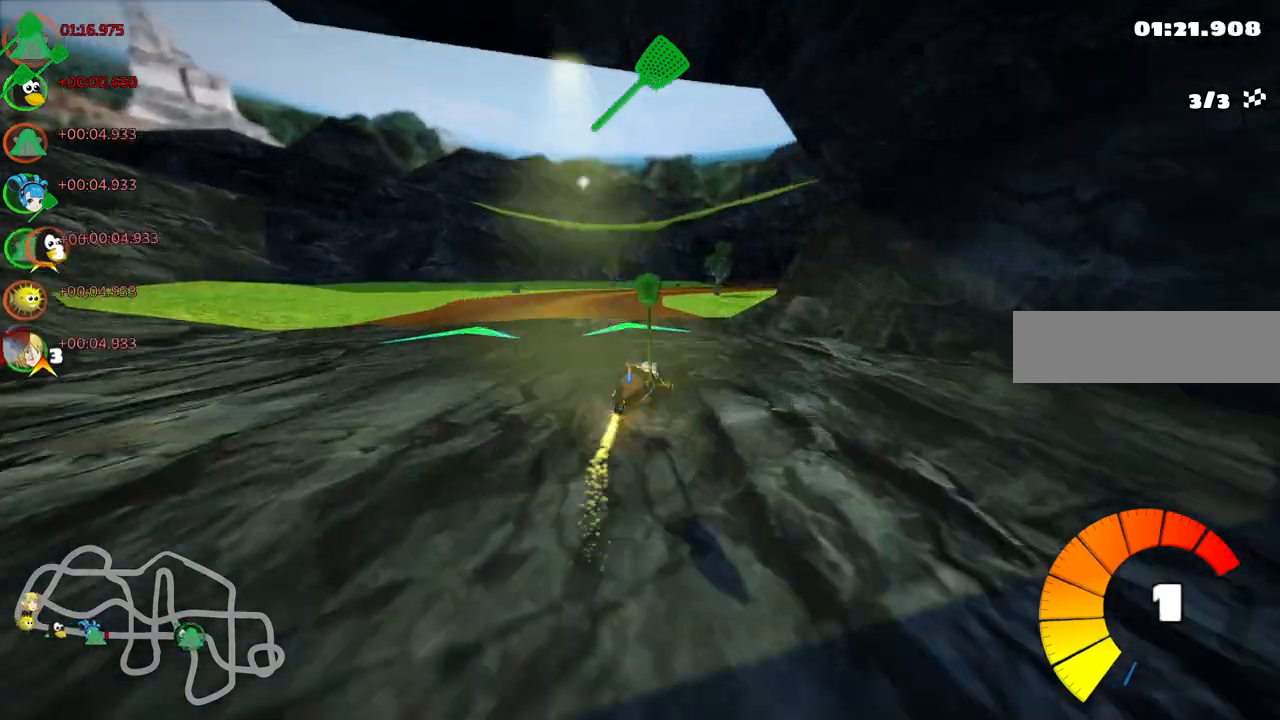
{"keys": ["up"], "events": [[200, "left", "up"], [350, "m", "up"], [400, "n", "down"], [483, "n", "up"]]}
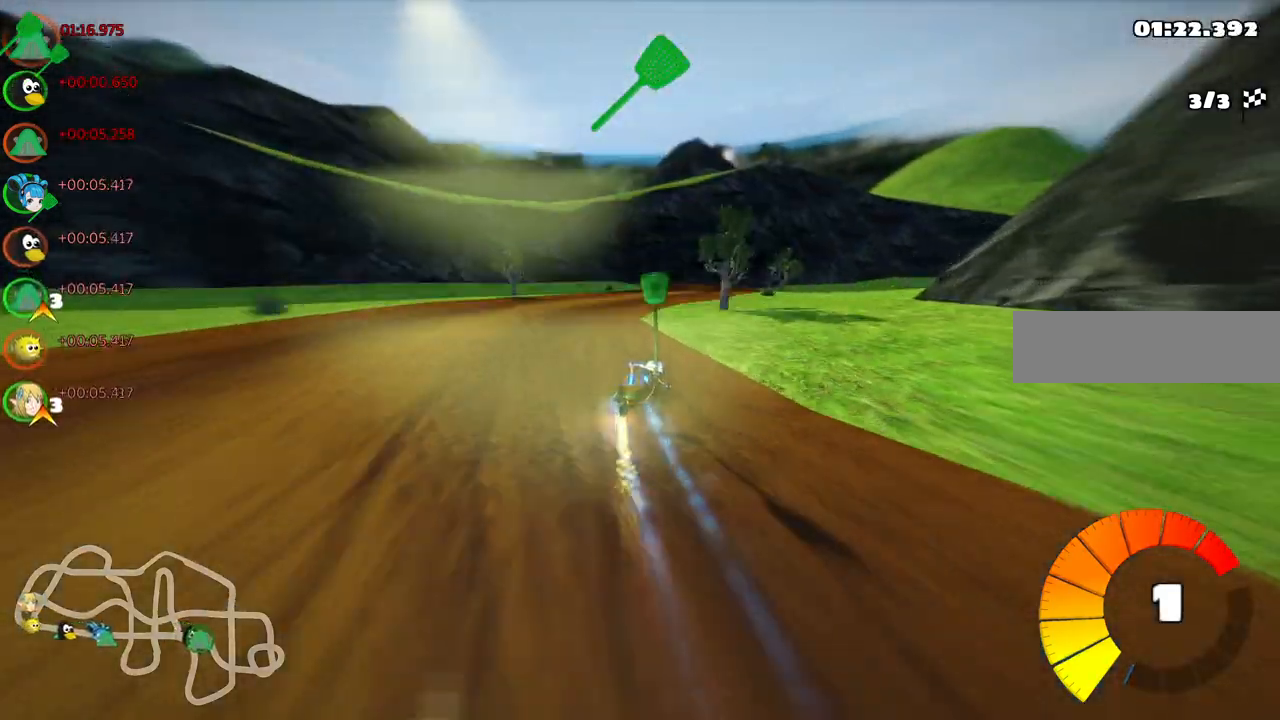
{"keys": ["up"], "events": [[183, "left", "down"], [367, "left", "up"]]}
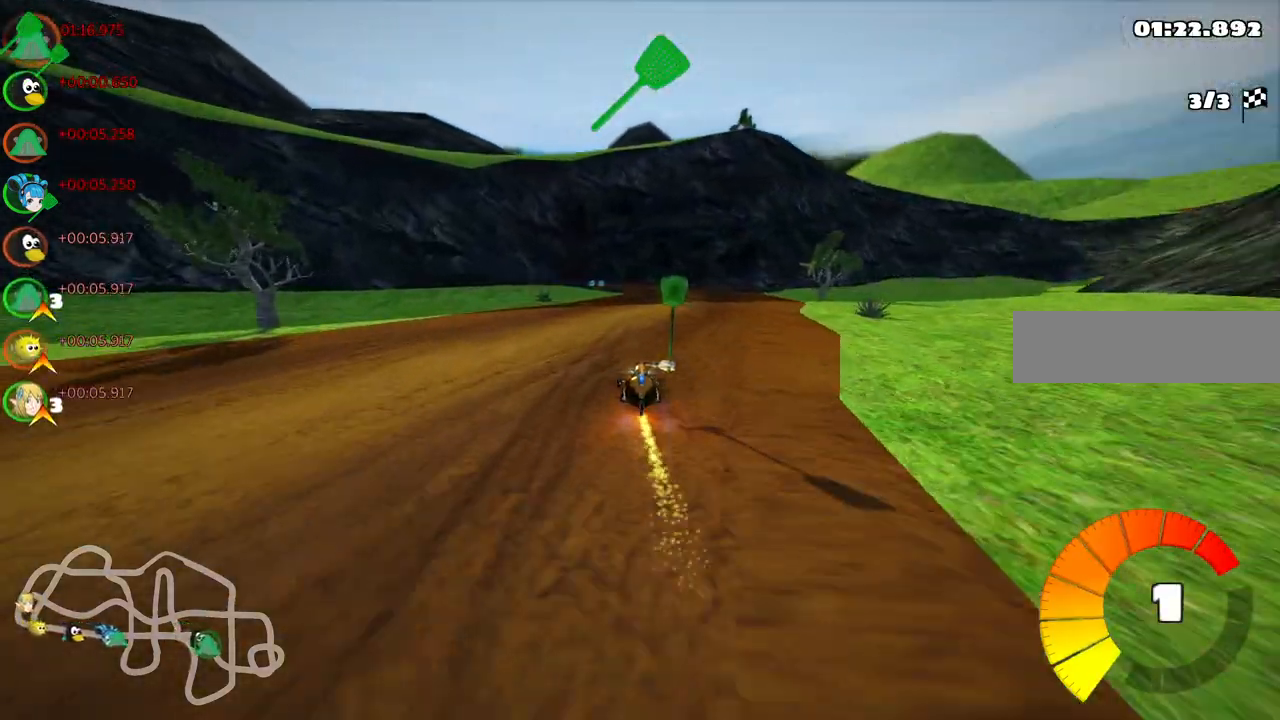
{"keys": ["m", "right", "up"], "events": [[50, "right", "down"], [250, "right", "up"], [283, "left", "down"], [333, "m", "down"], [433, "right", "down"], [467, "left", "up"]]}
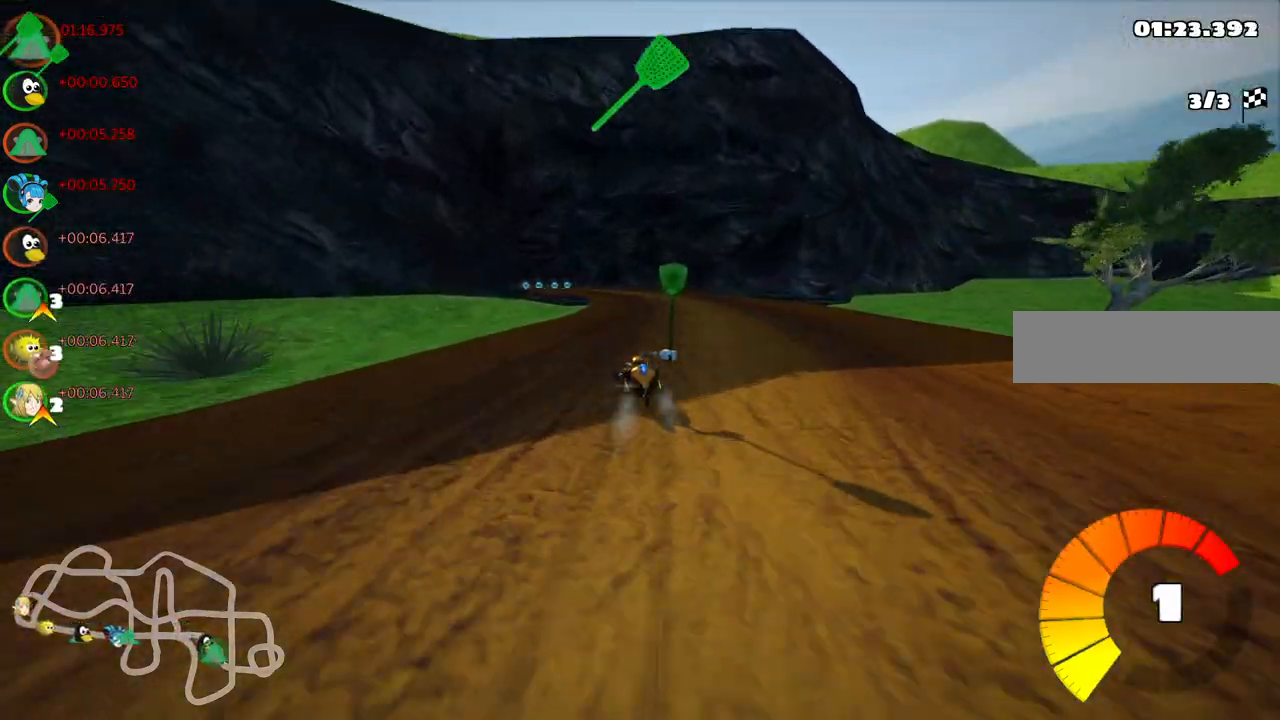
{"keys": ["m", "right", "up"], "events": [[250, "left", "down"], [400, "left", "up"]]}
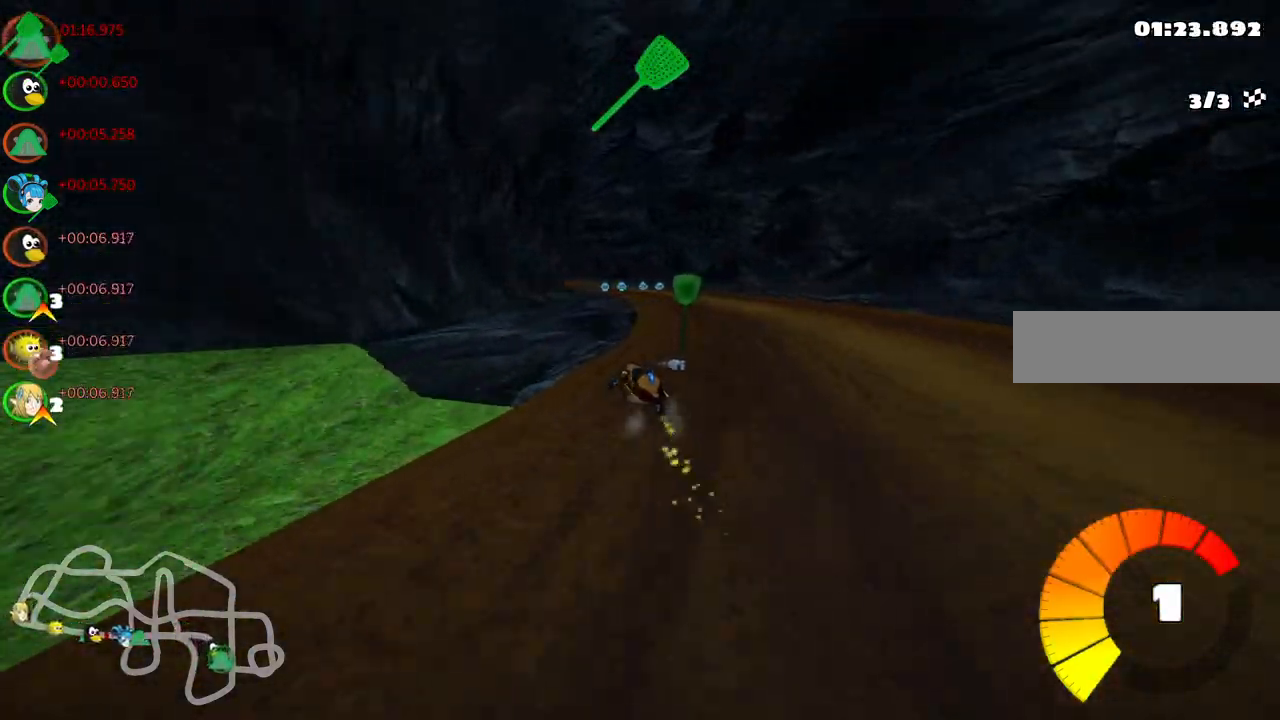
{"keys": ["m", "right", "up"], "events": []}
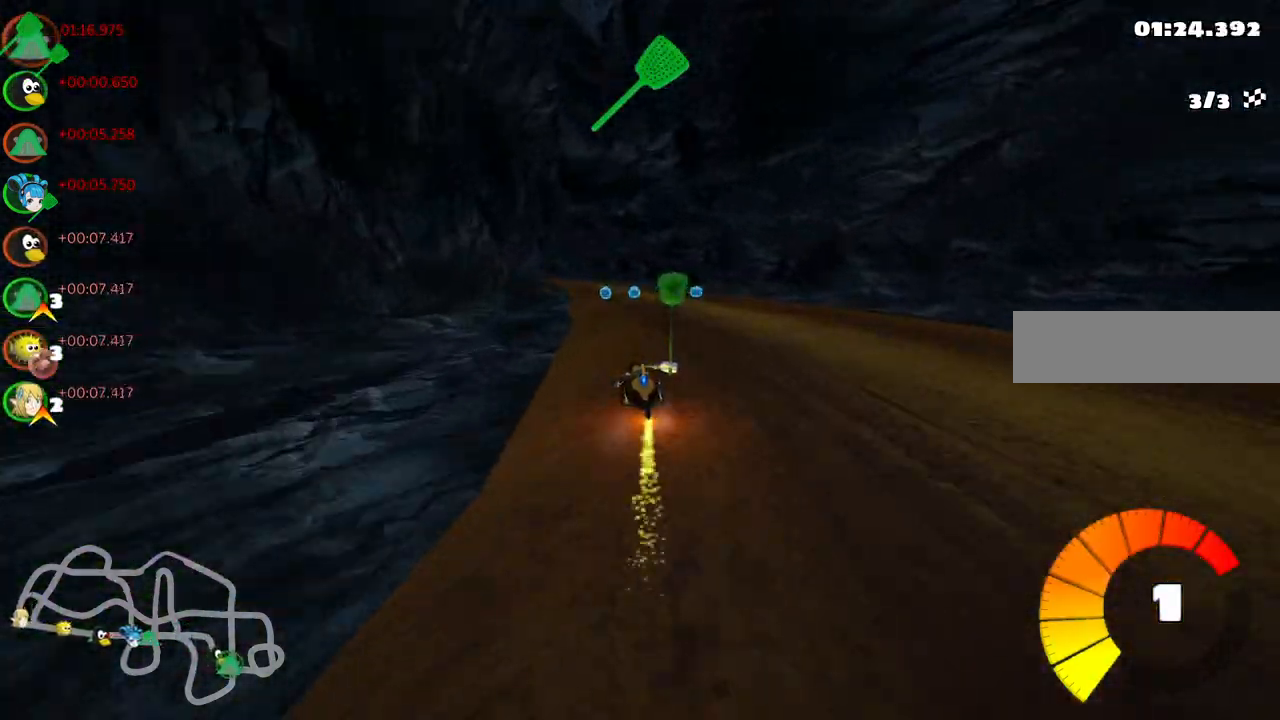
{"keys": ["m", "right", "space", "up"], "events": [[67, "left", "down"], [150, "left", "up"], [433, "space", "down"]]}
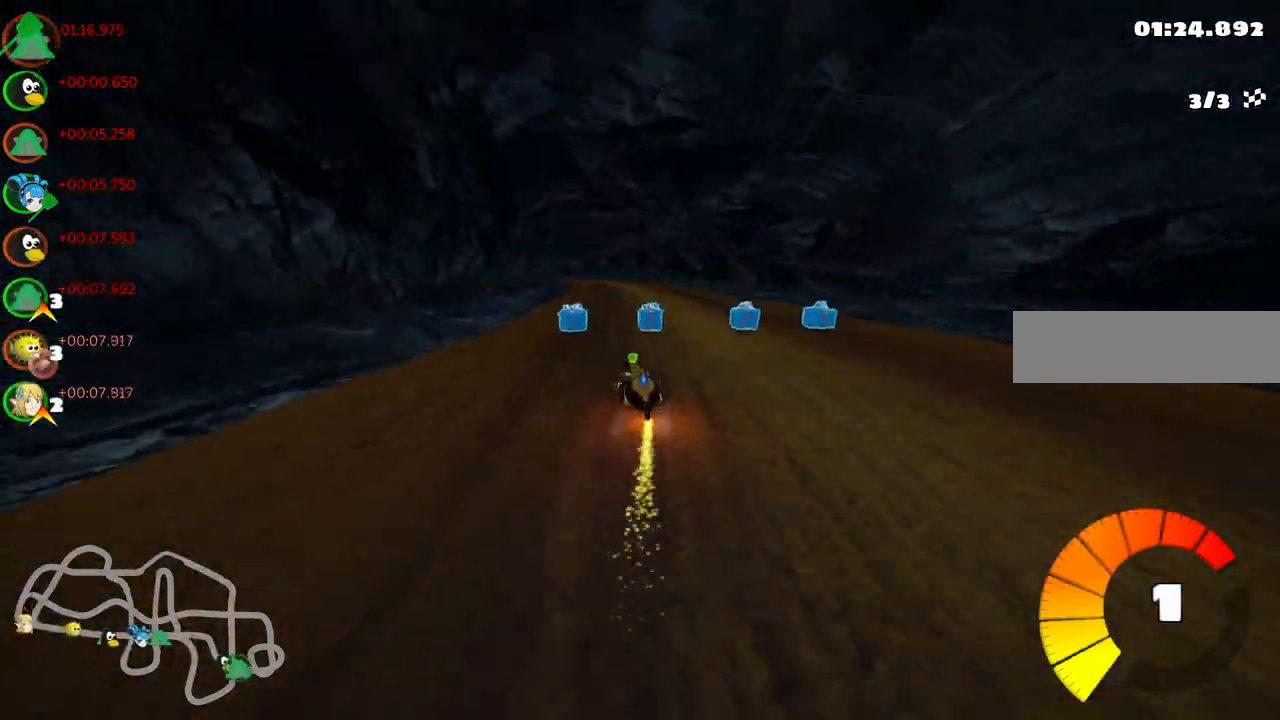
{"keys": ["left", "m", "right", "up"], "events": [[67, "left", "down"], [117, "space", "up"], [217, "left", "up"], [450, "left", "down"]]}
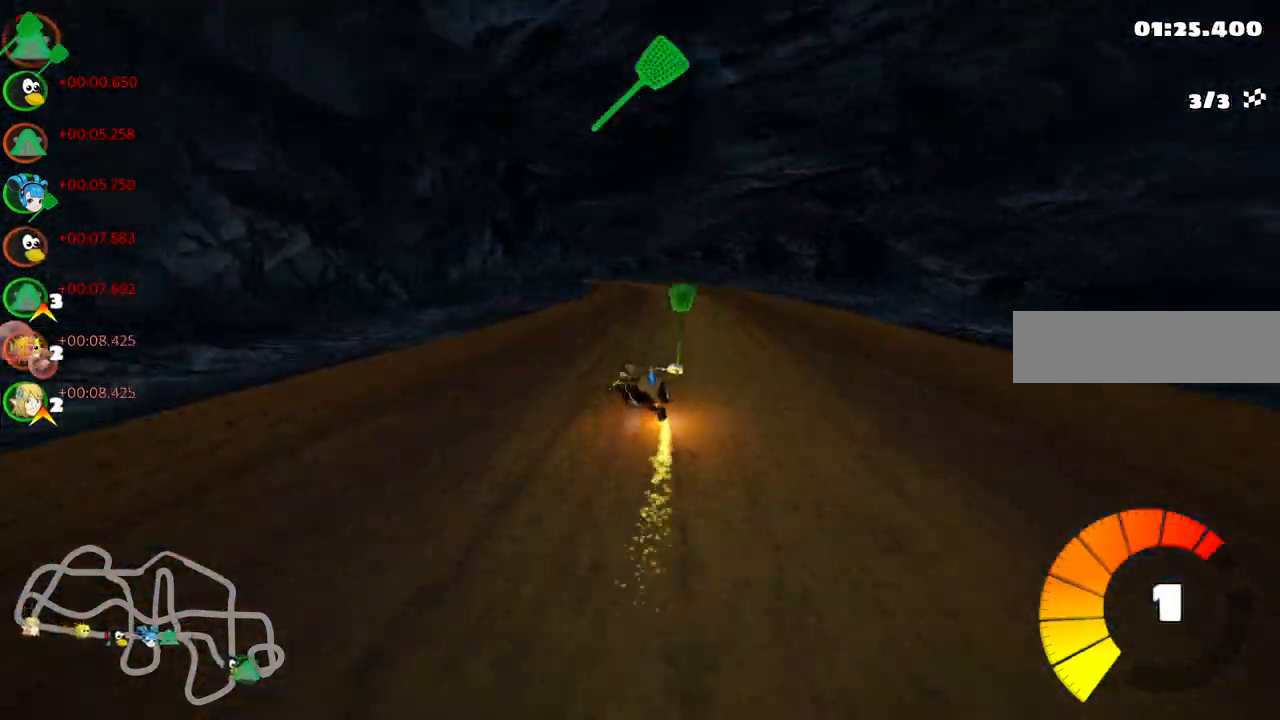
{"keys": ["m", "right", "up"], "events": [[50, "left", "up"]]}
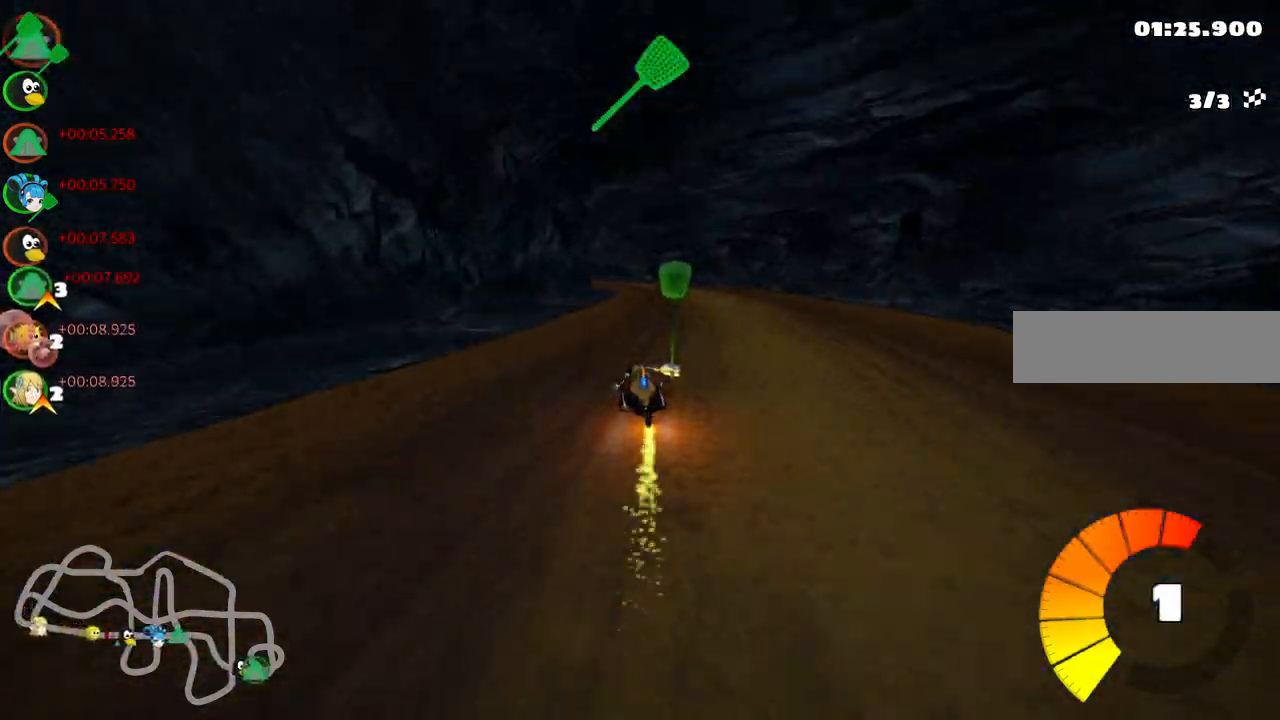
{"keys": ["m", "right", "up"], "events": [[250, "left", "down"], [400, "left", "up"]]}
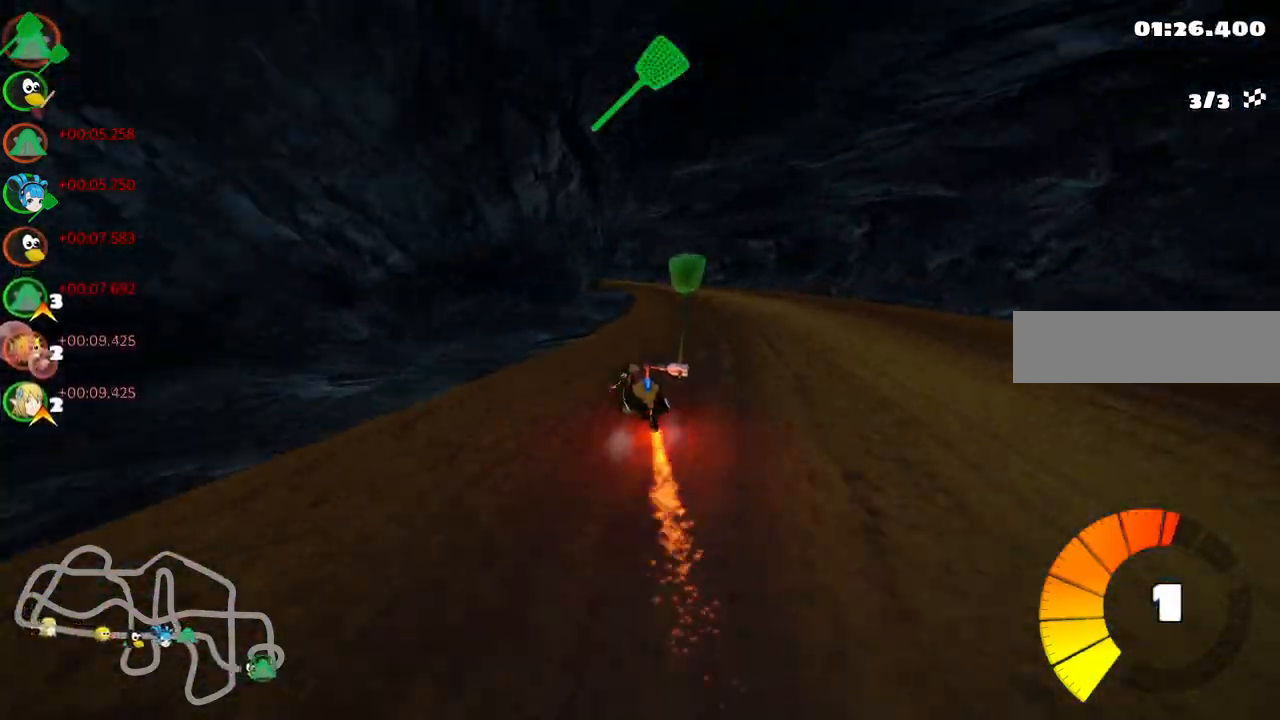
{"keys": ["m", "right", "up"], "events": [[33, "left", "down"], [167, "left", "up"]]}